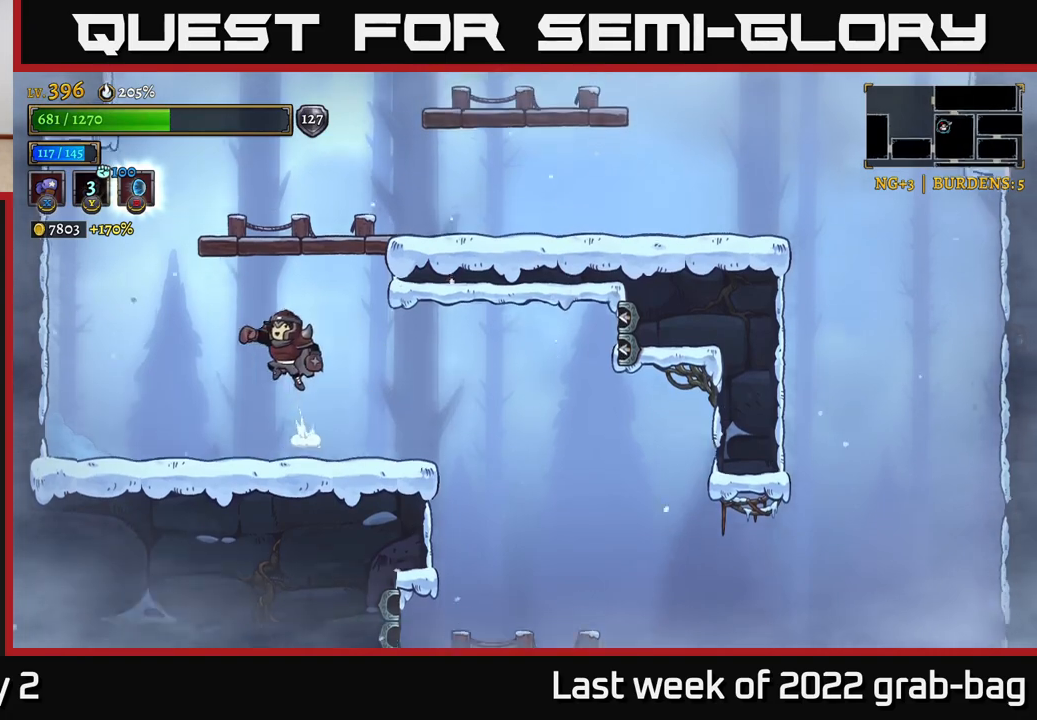
Gameplay with a controller (Xbox layout); each line is a JSON object with the inputs held at the frame after it. "events" lists button and stick changes between this image and that frame as [ms after this image, input, new state], when the widget could be followed in between.
{"buttons": [], "left_stick": "right", "right_stick": "center", "events": [[67, "left_stick", "right"], [333, "A", "up"]]}
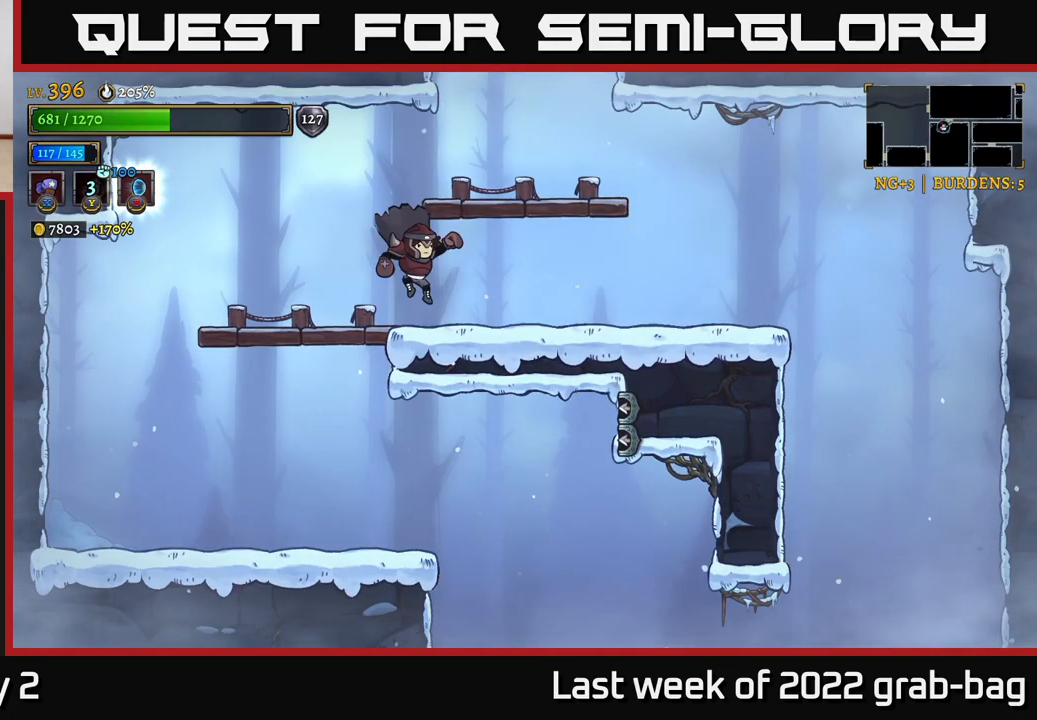
{"buttons": [], "left_stick": "left", "right_stick": "center", "events": [[100, "left_stick", "center"], [150, "A", "down"], [283, "left_stick", "right"], [317, "A", "up"], [500, "left_stick", "left"]]}
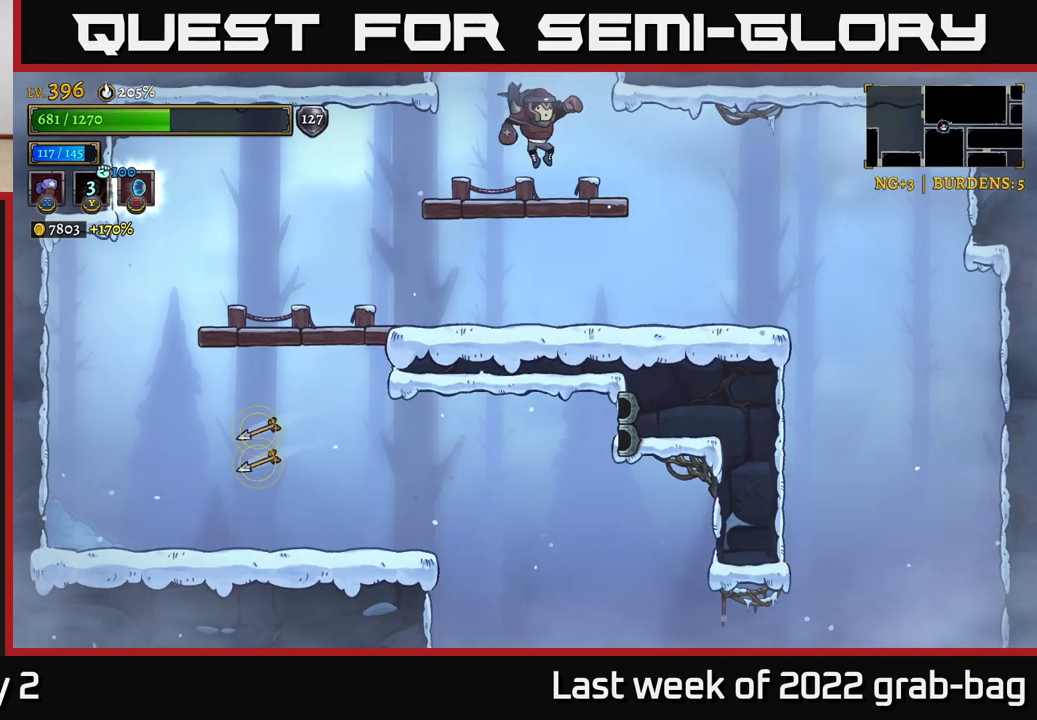
{"buttons": ["A"], "left_stick": "center", "right_stick": "center", "events": [[83, "left_stick", "center"], [200, "A", "down"]]}
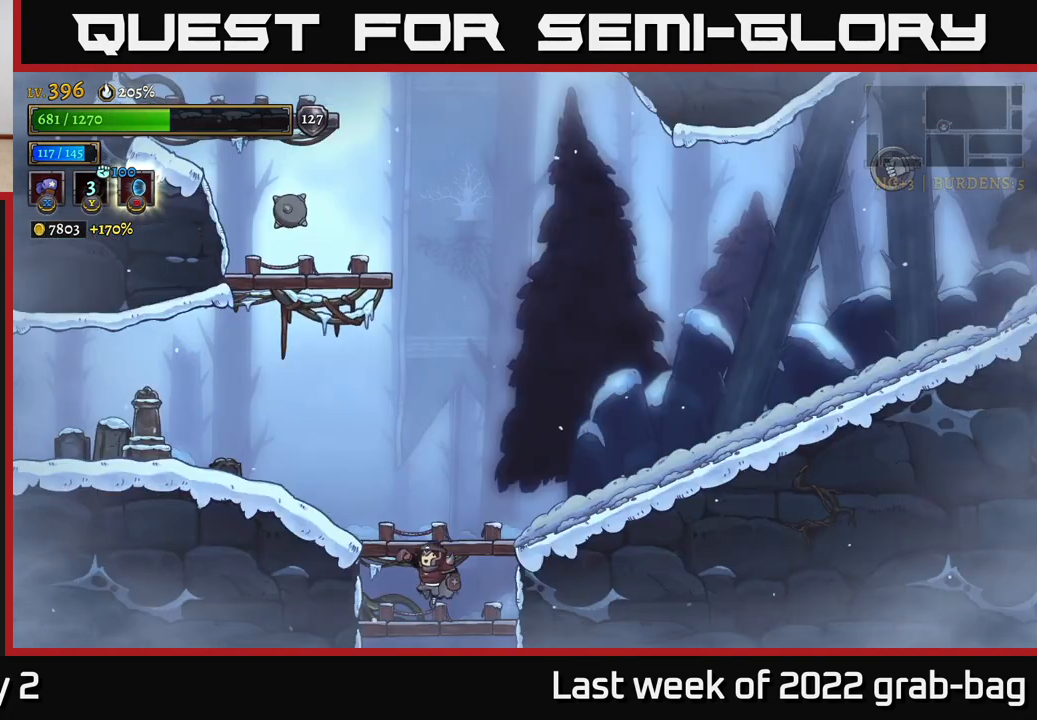
{"buttons": ["A"], "left_stick": "right", "right_stick": "center", "events": [[17, "A", "up"], [17, "left_stick", "right"], [333, "A", "down"]]}
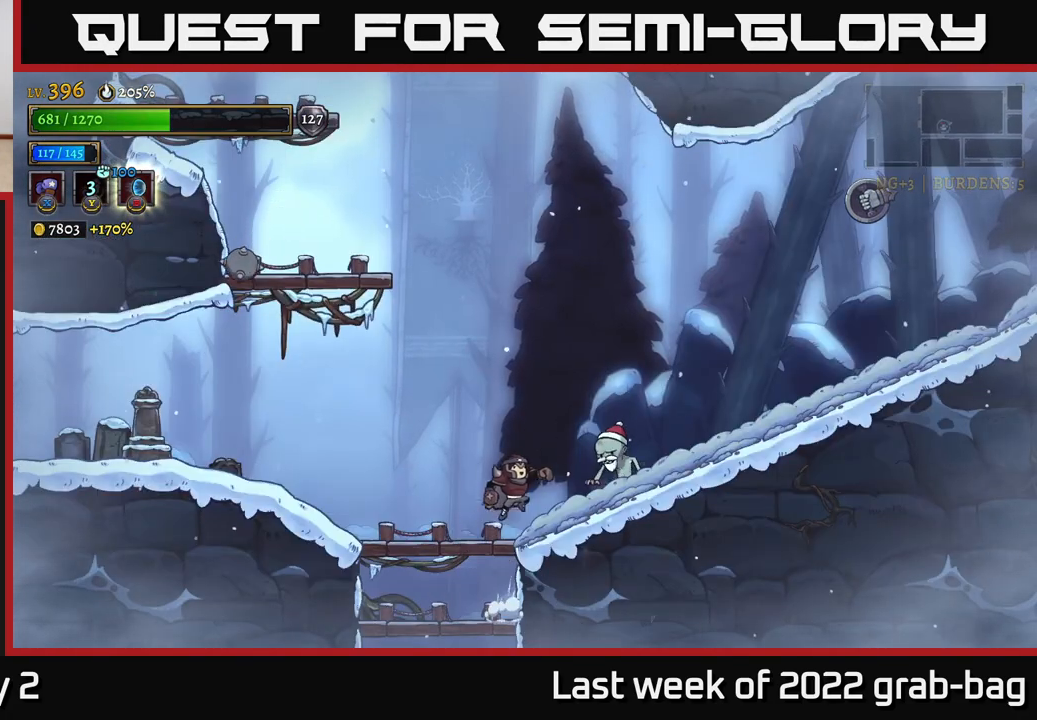
{"buttons": ["R2"], "left_stick": "right", "right_stick": "center", "events": [[17, "A", "up"], [333, "R2", "down"]]}
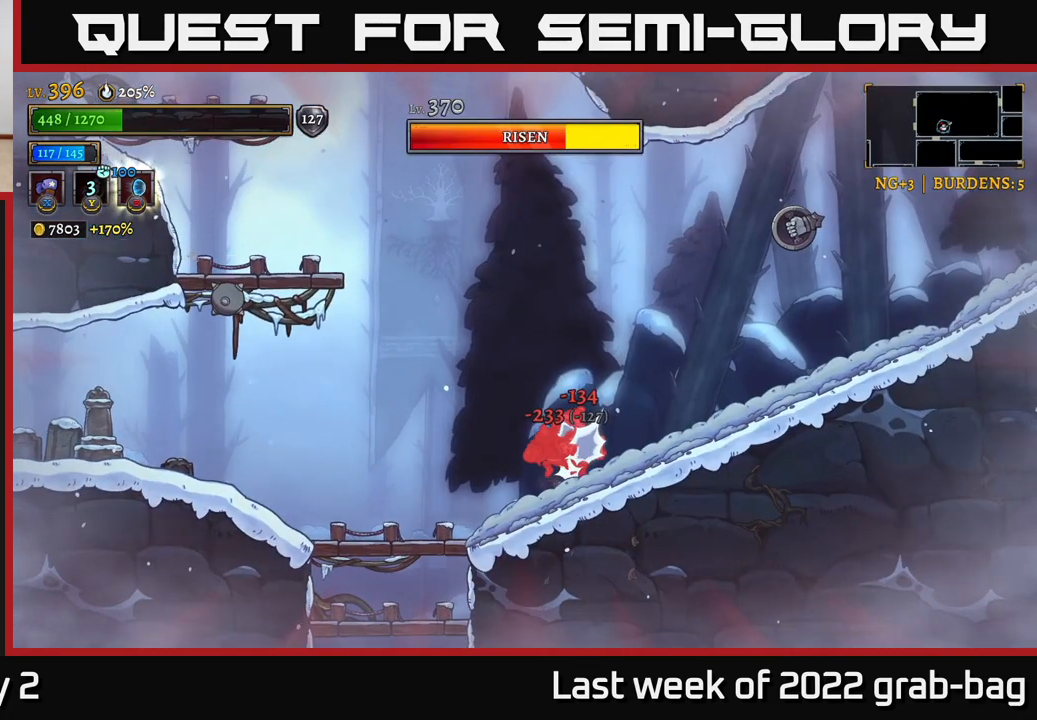
{"buttons": ["X"], "left_stick": "center", "right_stick": "center", "events": [[100, "R2", "up"], [350, "left_stick", "center"], [483, "X", "down"]]}
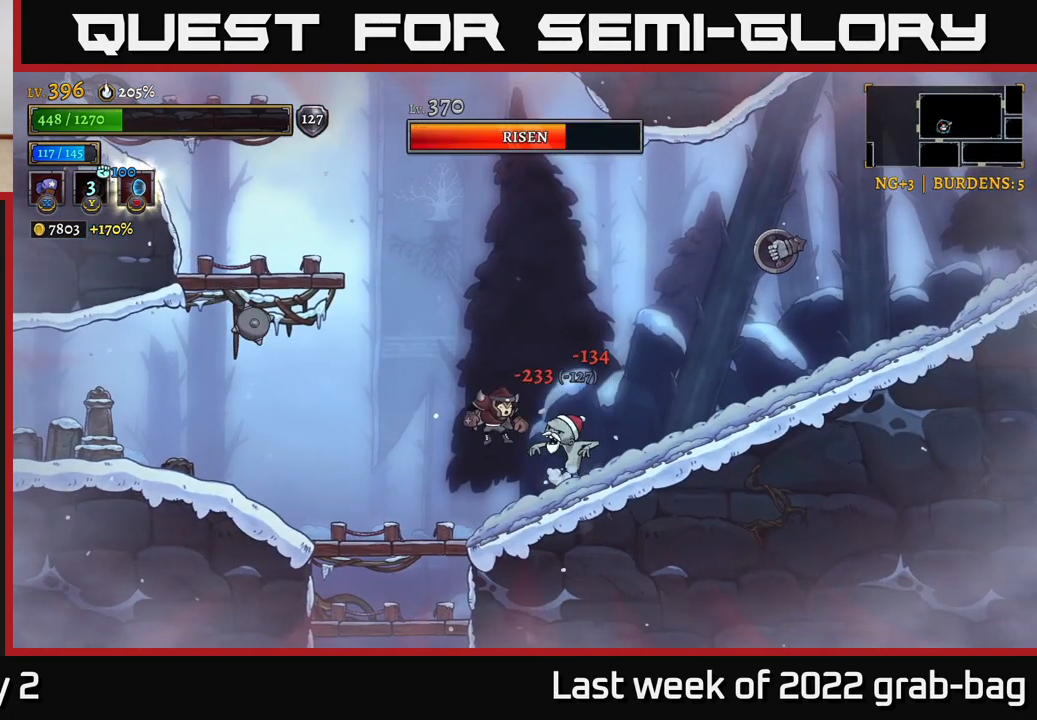
{"buttons": ["X"], "left_stick": "center", "right_stick": "center", "events": [[17, "left_stick", "right"], [83, "X", "up"], [150, "X", "down"], [200, "left_stick", "center"]]}
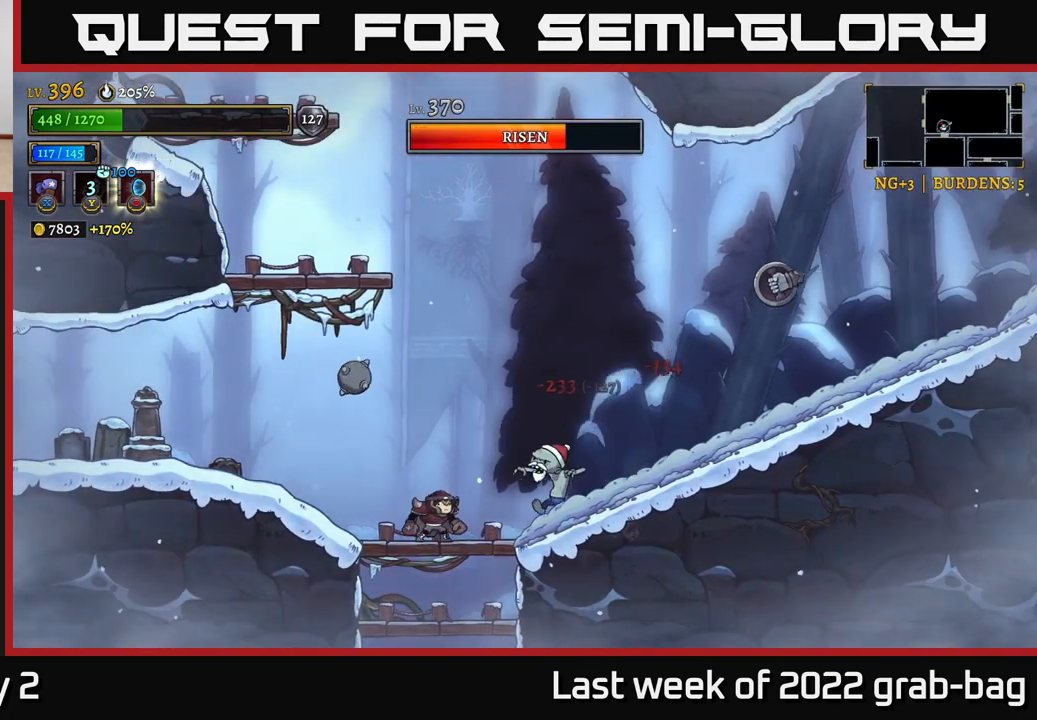
{"buttons": [], "left_stick": "up-right", "right_stick": "center", "events": [[50, "X", "up"], [100, "X", "down"], [100, "left_stick", "right"], [250, "X", "up"], [317, "Y", "down"], [367, "left_stick", "up-right"], [383, "Y", "up"]]}
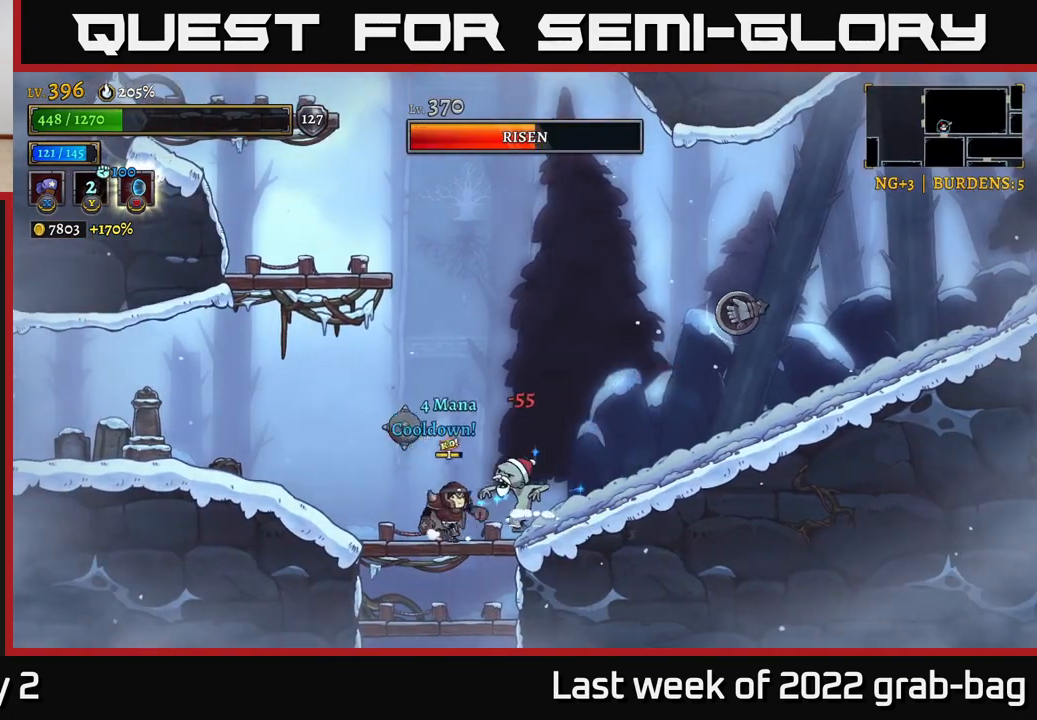
{"buttons": [], "left_stick": "left", "right_stick": "center", "events": [[150, "left_stick", "left"], [183, "L2", "down"], [300, "L2", "up"]]}
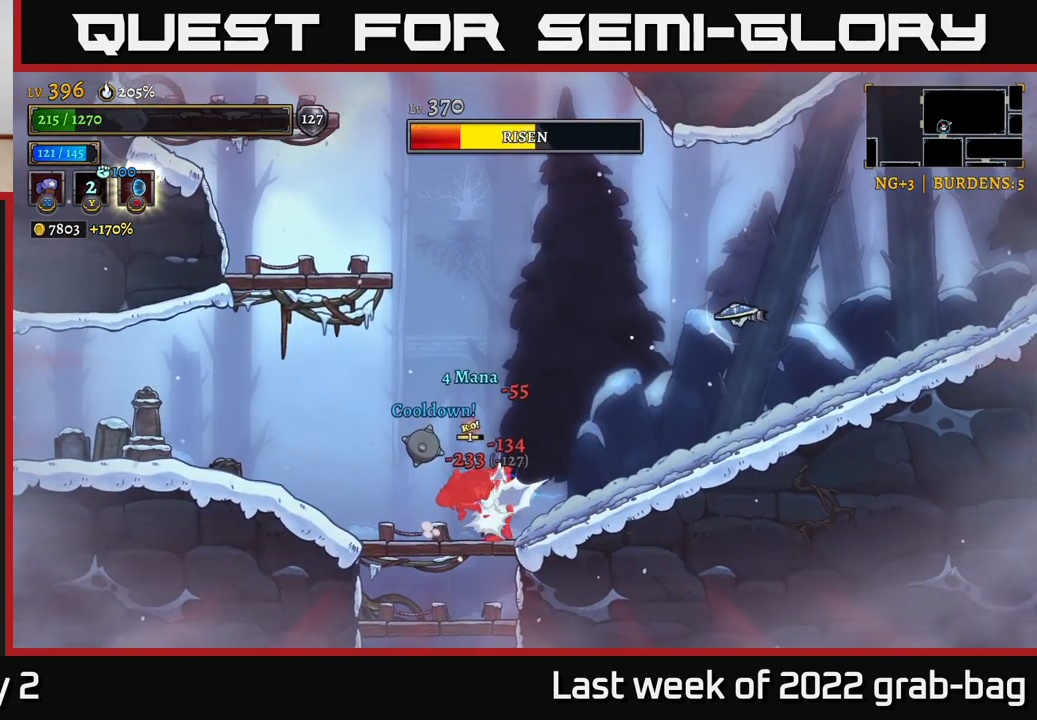
{"buttons": [], "left_stick": "left", "right_stick": "center", "events": []}
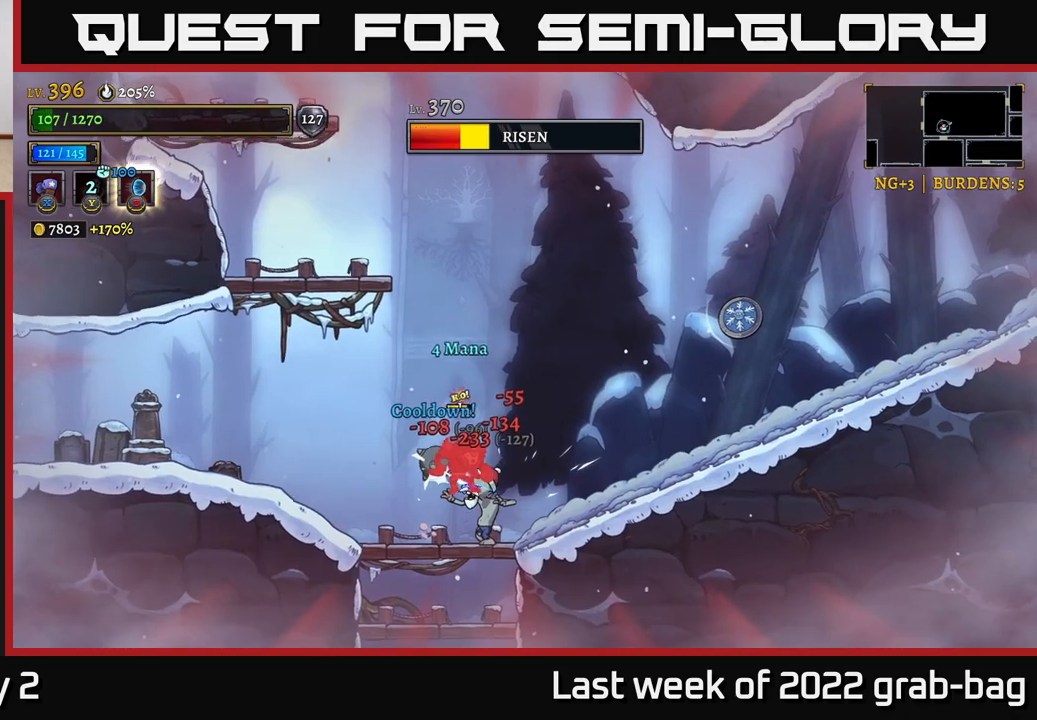
{"buttons": ["R2"], "left_stick": "up-left", "right_stick": "center", "events": [[383, "R2", "down"], [450, "left_stick", "up-left"]]}
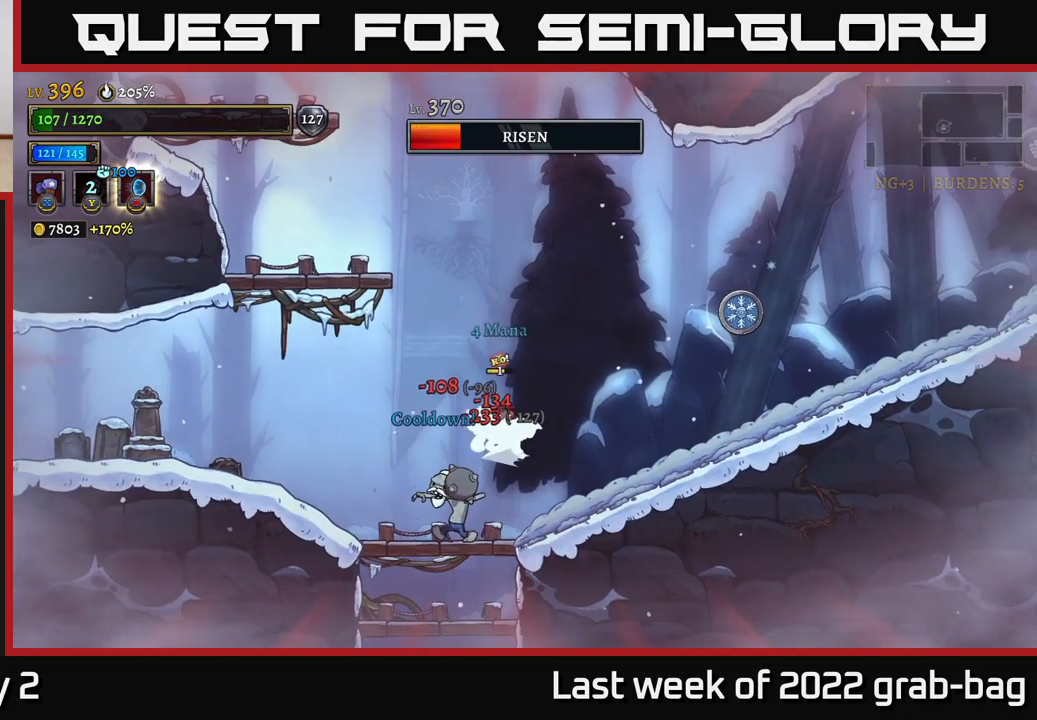
{"buttons": [], "left_stick": "left", "right_stick": "center", "events": [[67, "left_stick", "right"], [100, "A", "down"], [250, "R2", "up"], [400, "A", "up"], [450, "left_stick", "left"]]}
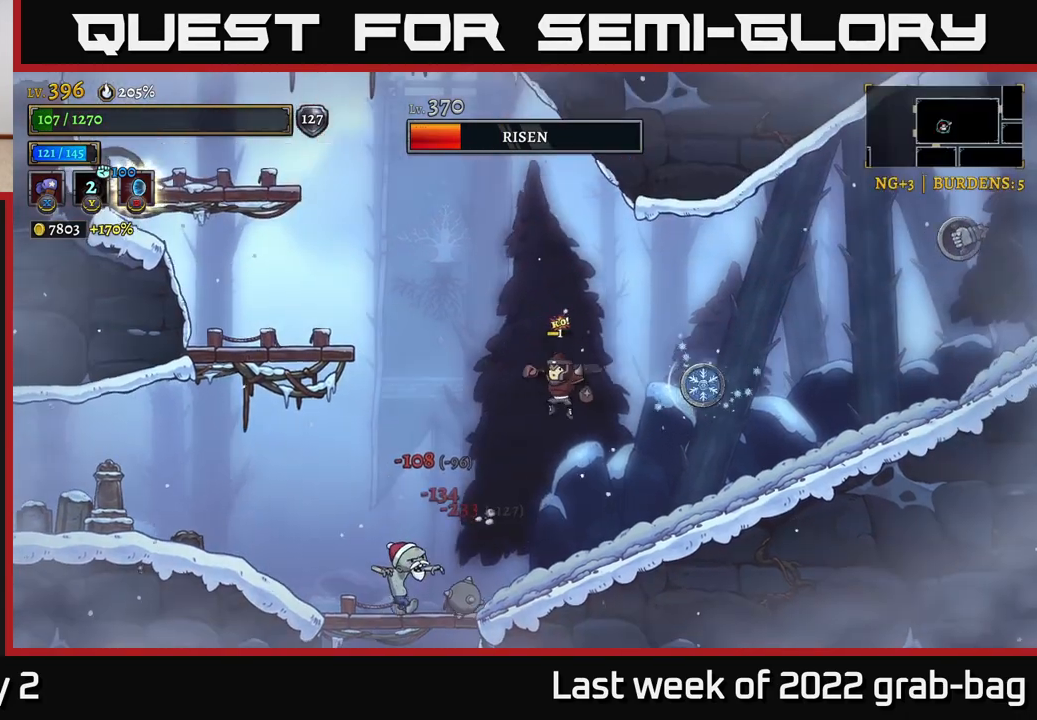
{"buttons": [], "left_stick": "right", "right_stick": "center", "events": [[133, "left_stick", "center"], [183, "left_stick", "right"]]}
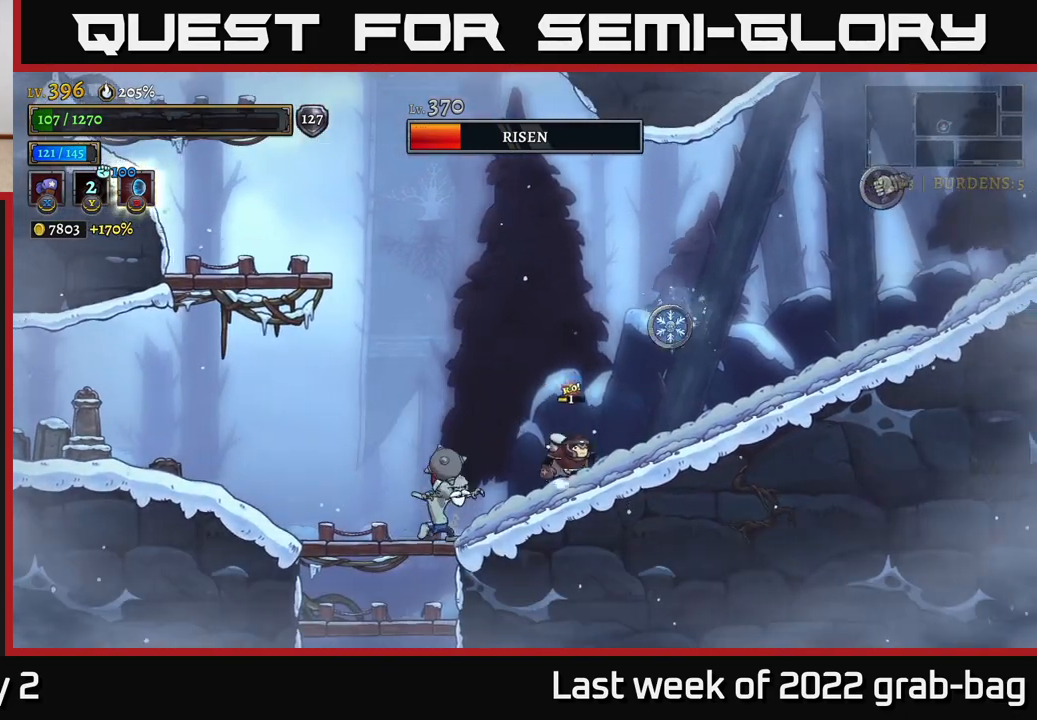
{"buttons": [], "left_stick": "right", "right_stick": "center", "events": [[50, "R2", "down"], [500, "R2", "up"]]}
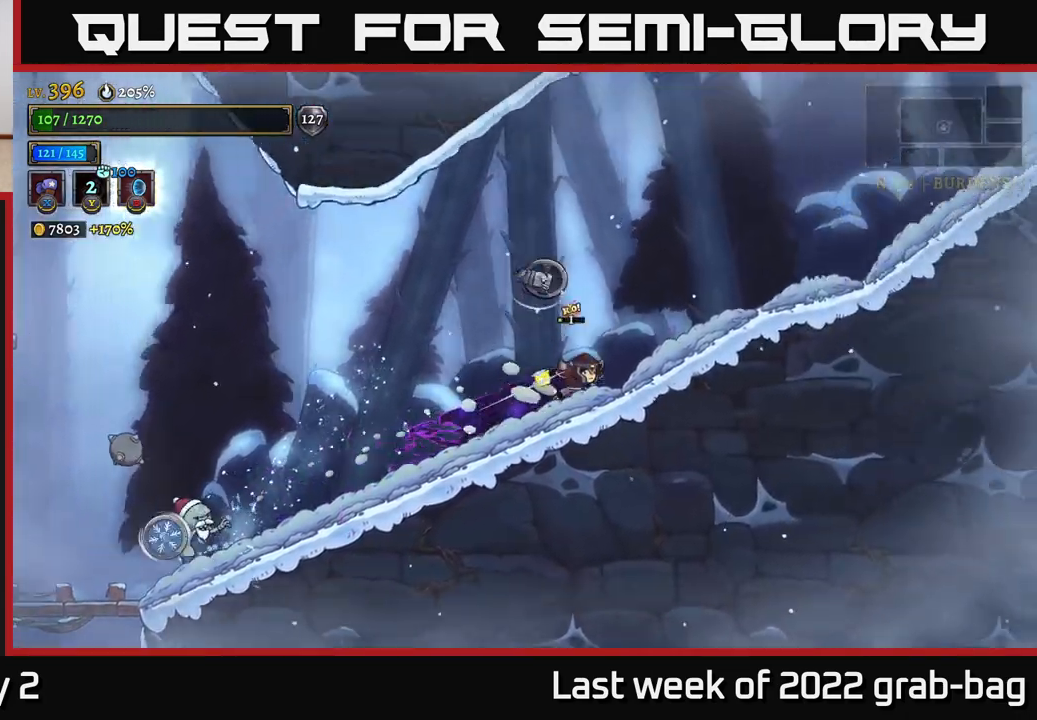
{"buttons": ["R2"], "left_stick": "right", "right_stick": "center", "events": [[67, "R2", "down"], [317, "R2", "up"], [500, "R2", "down"]]}
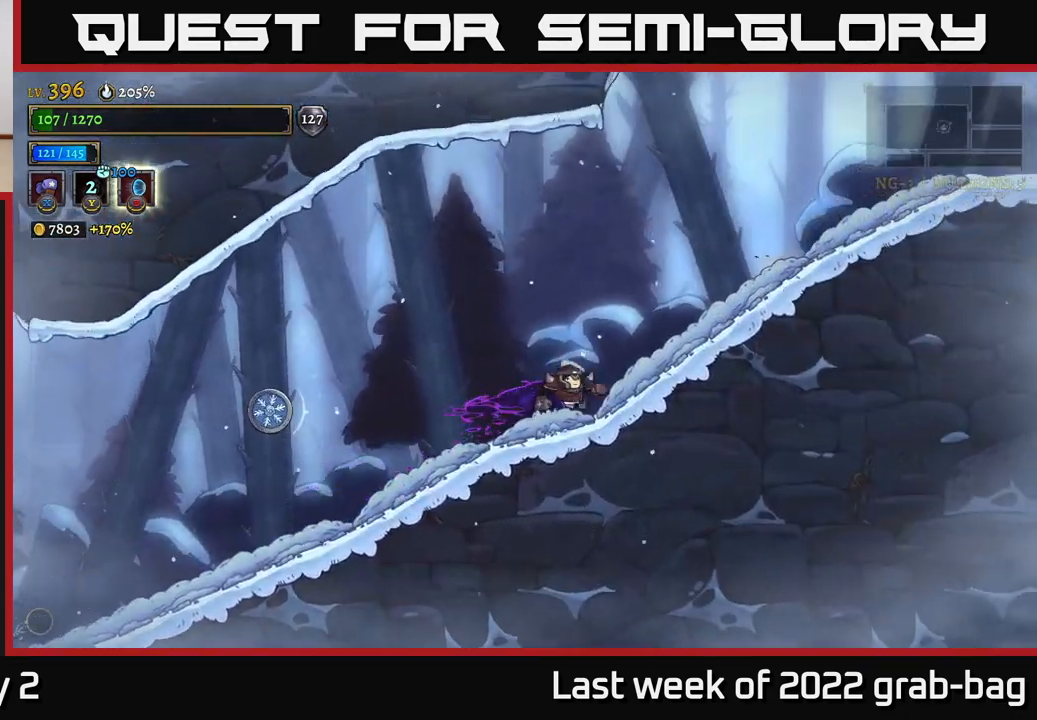
{"buttons": ["R2"], "left_stick": "right", "right_stick": "center", "events": [[367, "R2", "up"], [450, "R2", "down"]]}
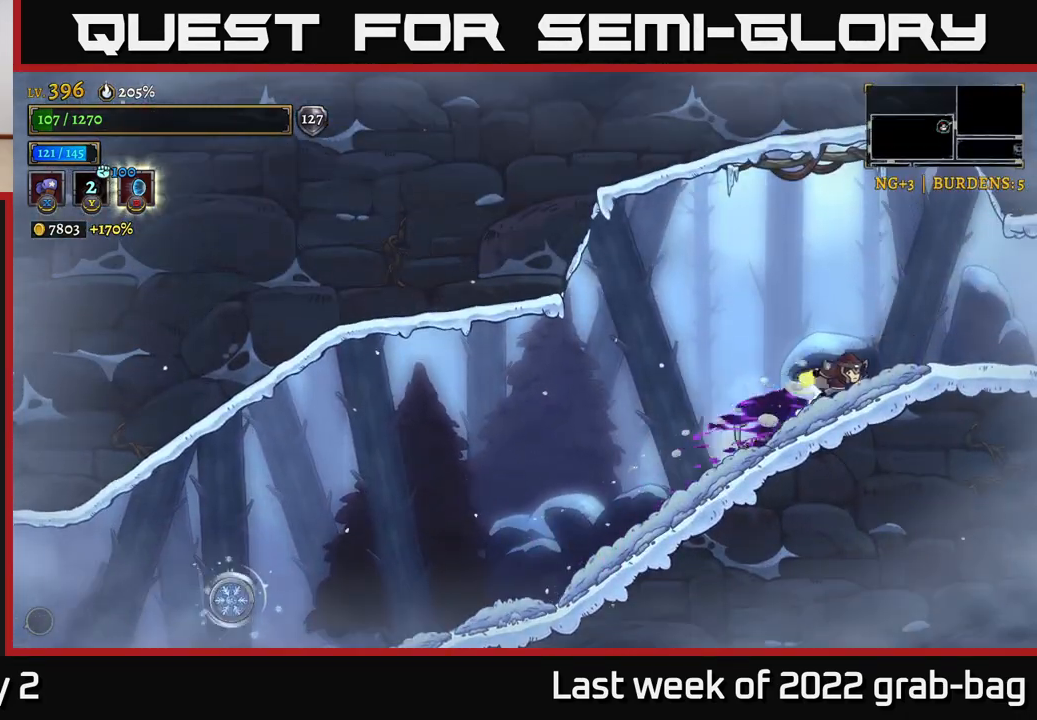
{"buttons": [], "left_stick": "center", "right_stick": "center", "events": [[467, "R2", "up"], [500, "left_stick", "center"]]}
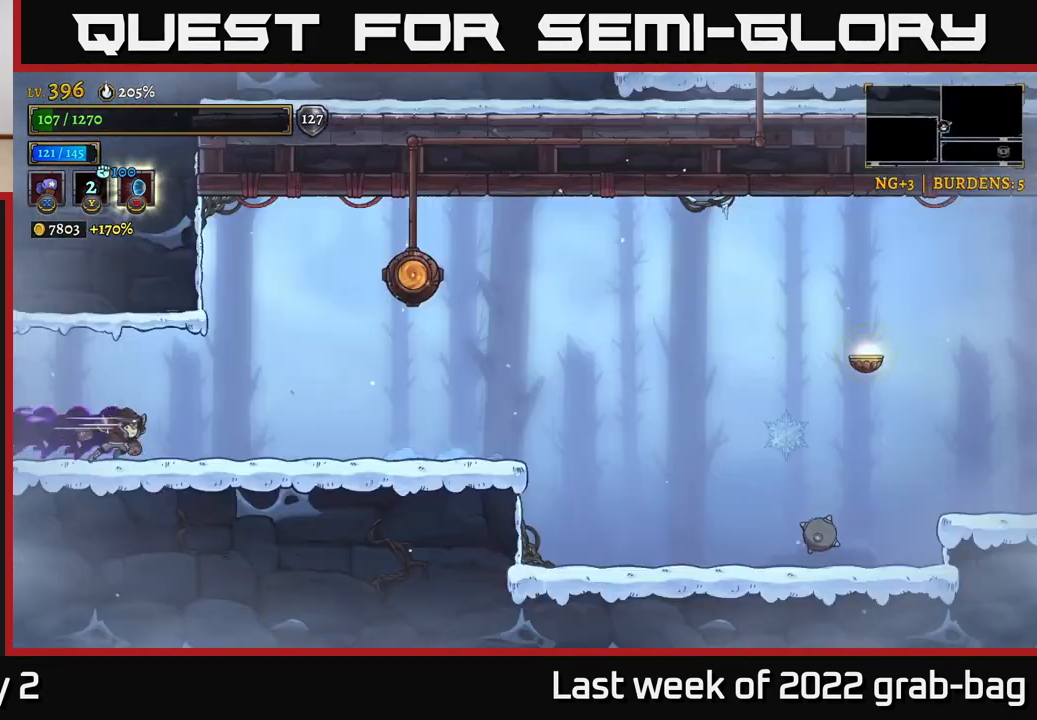
{"buttons": [], "left_stick": "right", "right_stick": "center", "events": [[167, "left_stick", "right"]]}
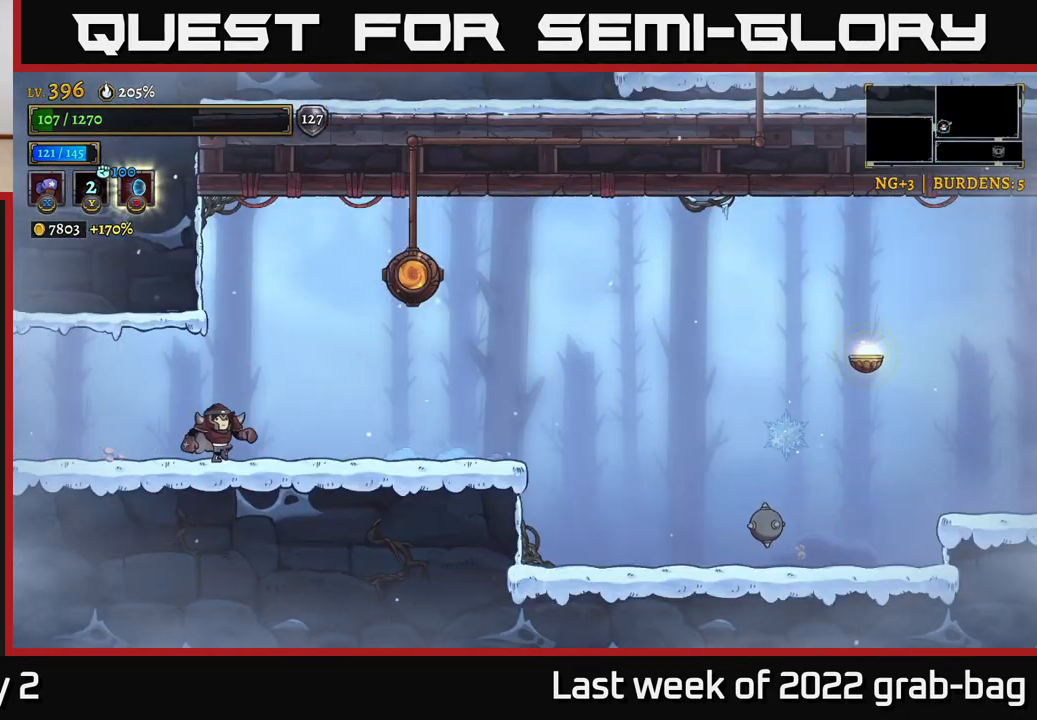
{"buttons": ["A"], "left_stick": "right", "right_stick": "center", "events": [[300, "A", "down"]]}
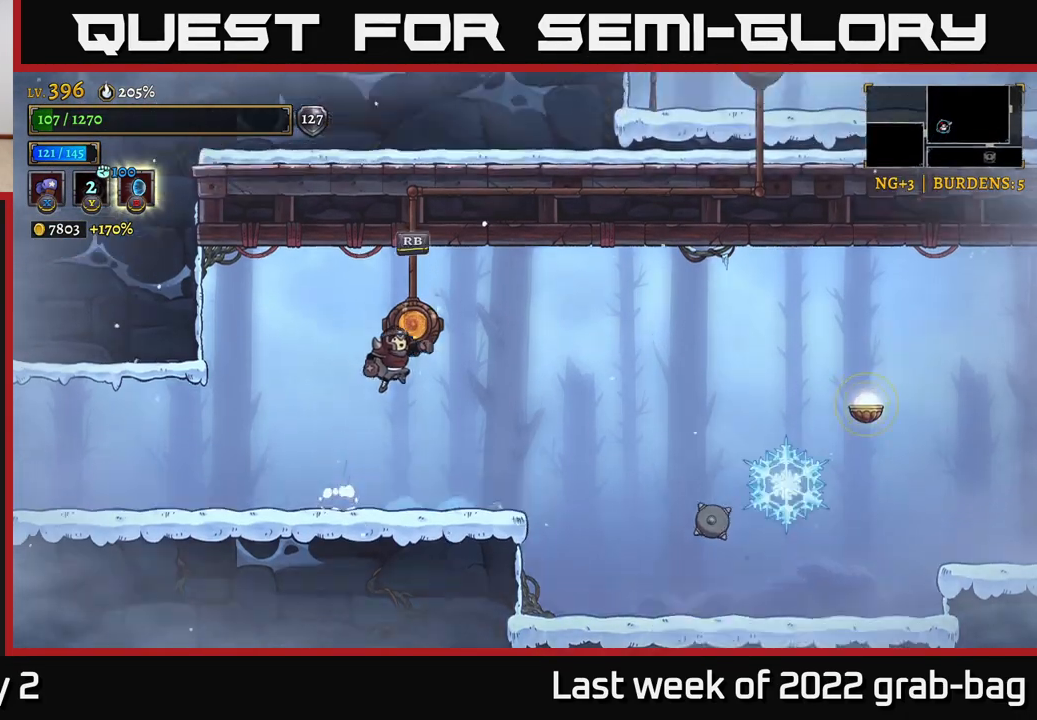
{"buttons": ["R2"], "left_stick": "right", "right_stick": "center", "events": [[217, "R2", "down"], [233, "A", "up"]]}
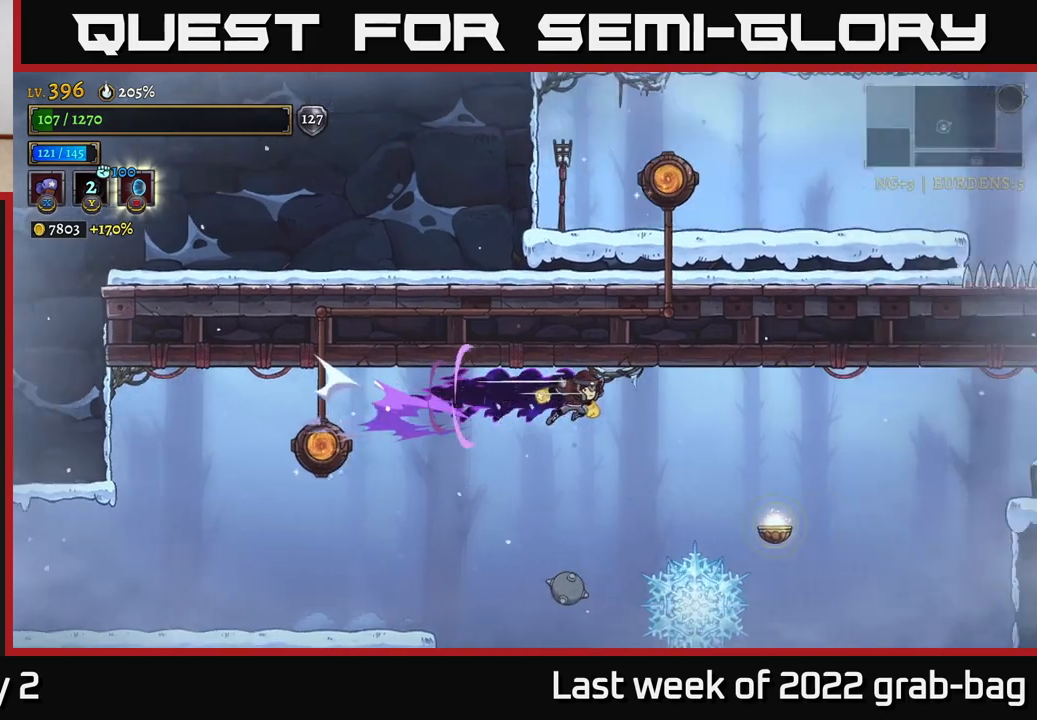
{"buttons": ["R2"], "left_stick": "right", "right_stick": "center", "events": [[133, "R2", "up"], [250, "R2", "down"]]}
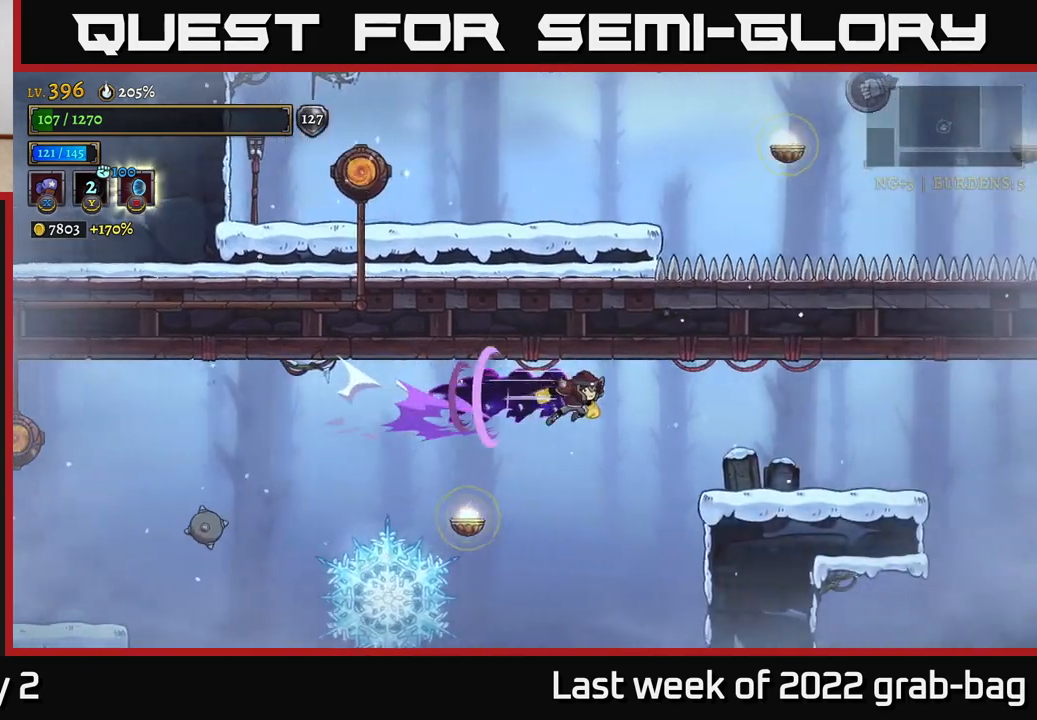
{"buttons": [], "left_stick": "center", "right_stick": "center", "events": [[200, "R2", "up"], [500, "left_stick", "center"]]}
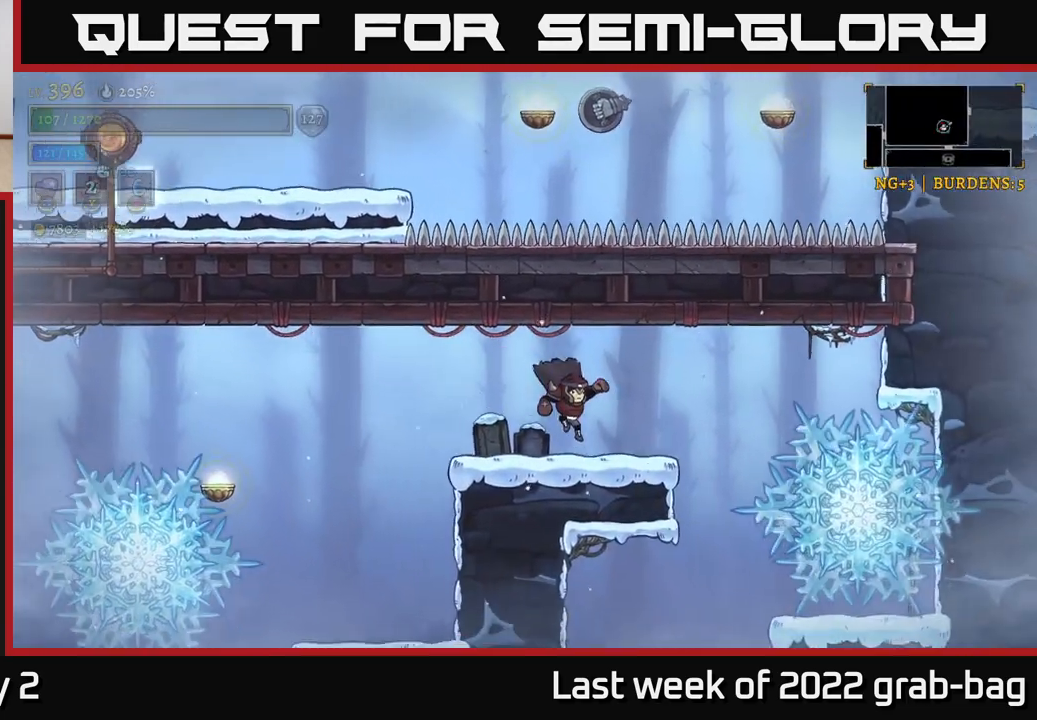
{"buttons": [], "left_stick": "right", "right_stick": "center", "events": [[17, "left_stick", "left"], [67, "X", "down"], [133, "X", "up"], [167, "left_stick", "center"], [400, "left_stick", "right"]]}
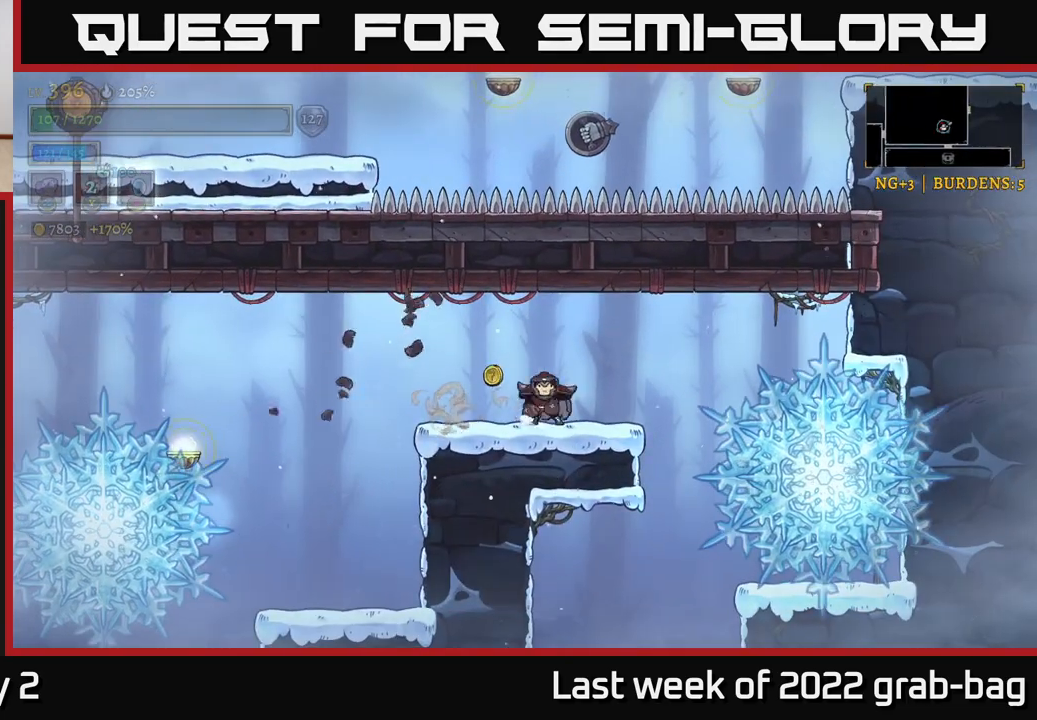
{"buttons": [], "left_stick": "left", "right_stick": "center", "events": [[233, "X", "down"], [283, "left_stick", "center"], [317, "X", "up"], [400, "left_stick", "left"]]}
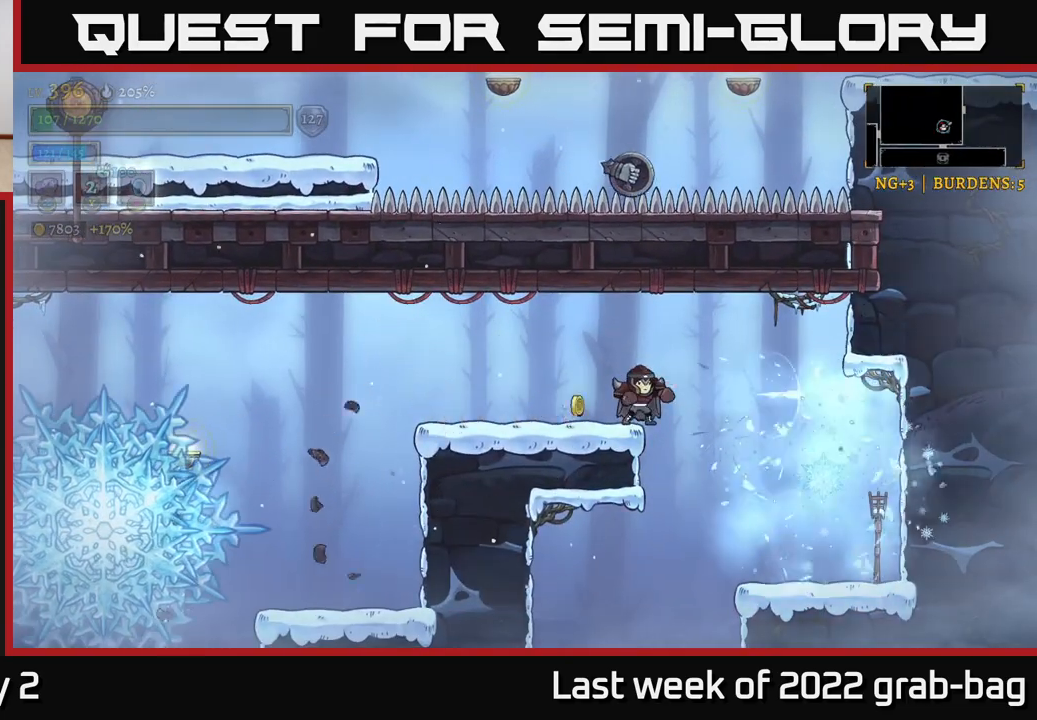
{"buttons": [], "left_stick": "center", "right_stick": "center", "events": [[283, "left_stick", "center"]]}
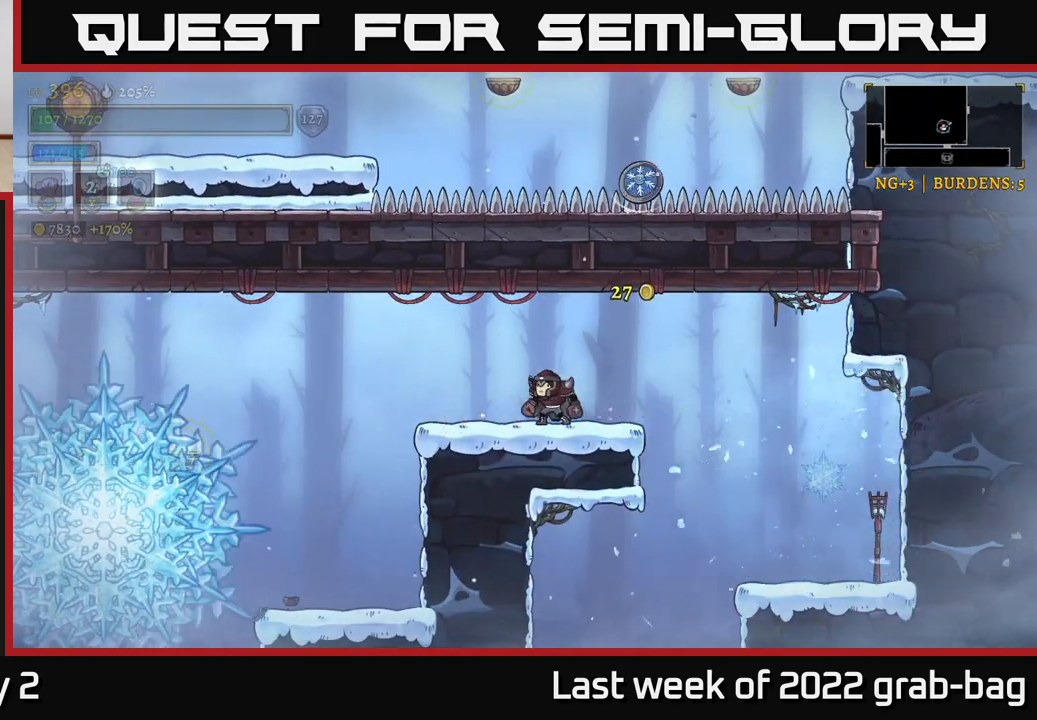
{"buttons": [], "left_stick": "left", "right_stick": "center", "events": [[217, "left_stick", "left"]]}
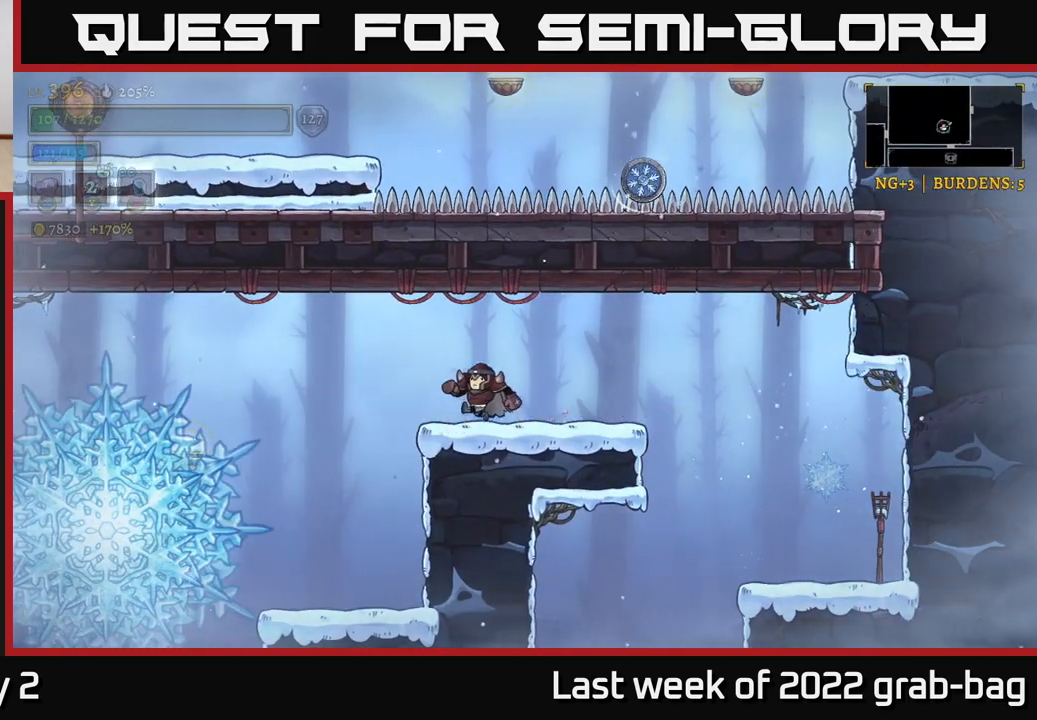
{"buttons": [], "left_stick": "center", "right_stick": "center", "events": [[367, "X", "down"], [367, "left_stick", "center"], [483, "X", "up"]]}
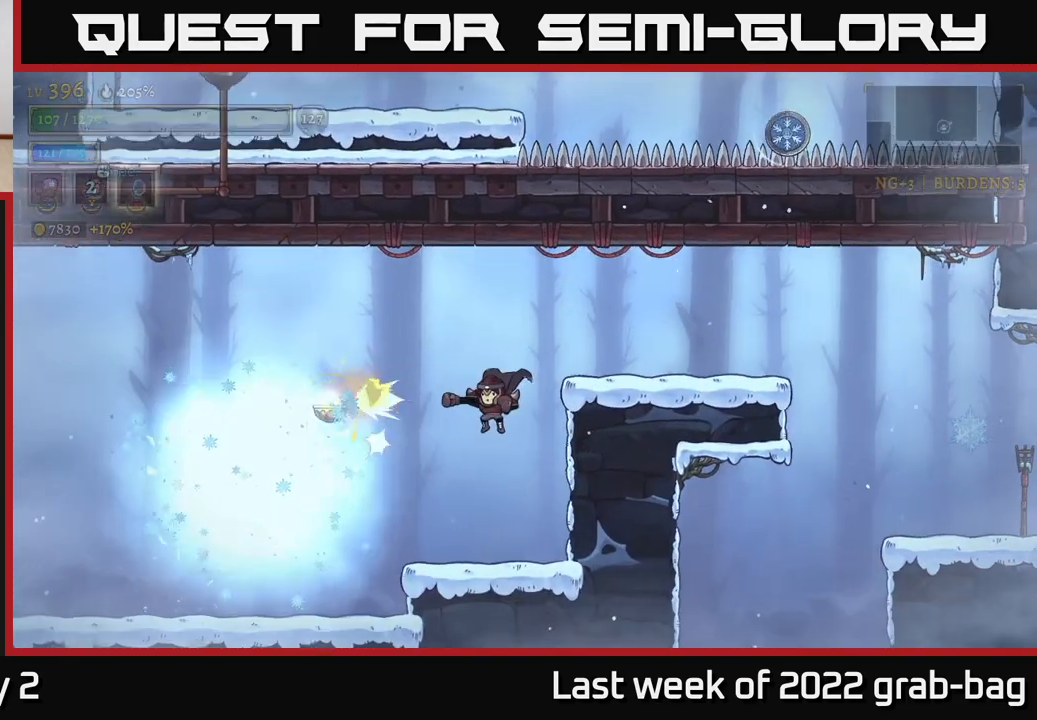
{"buttons": [], "left_stick": "center", "right_stick": "center", "events": []}
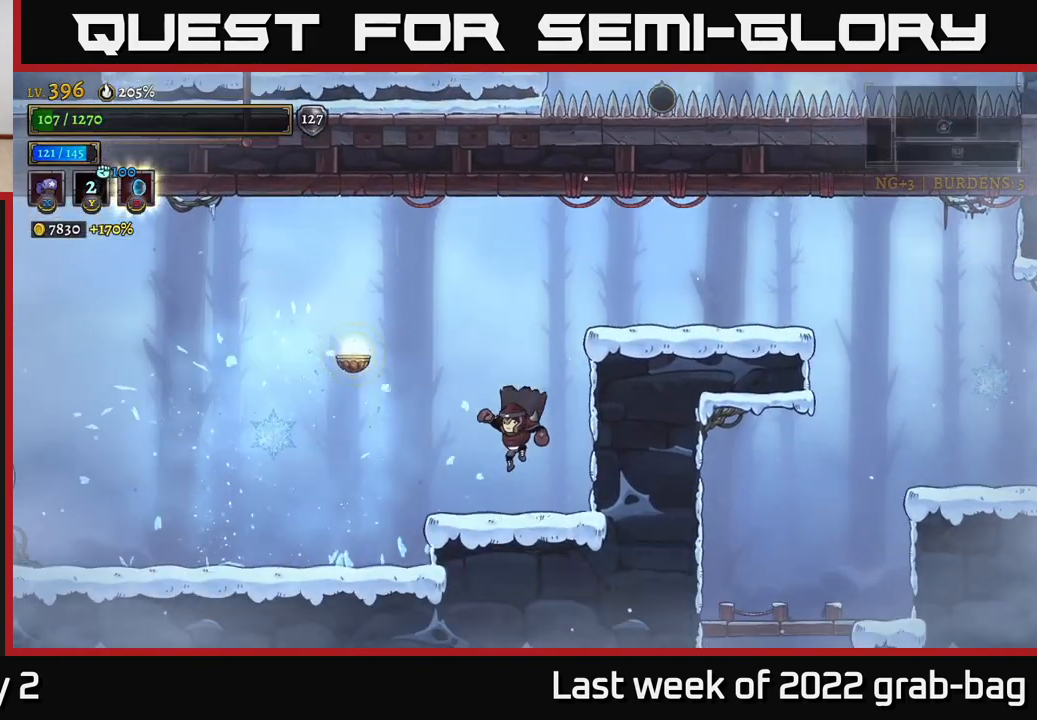
{"buttons": ["A"], "left_stick": "left", "right_stick": "center", "events": [[33, "left_stick", "left"], [167, "A", "down"]]}